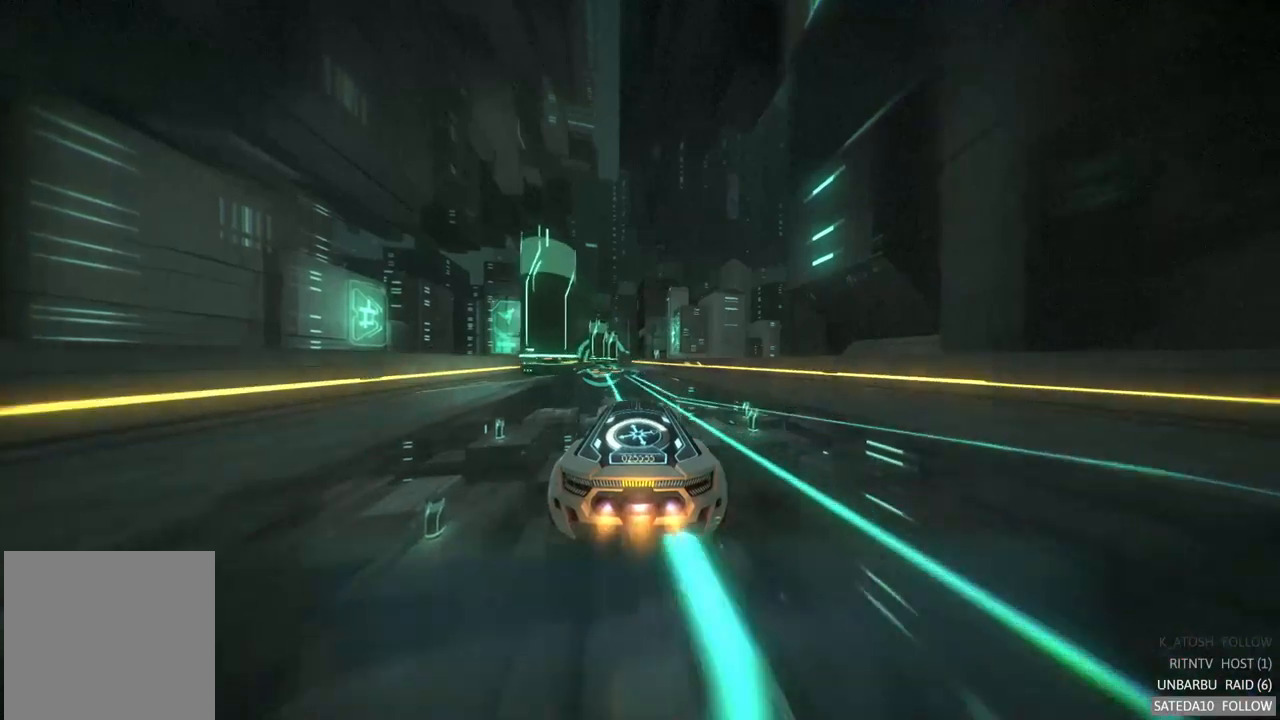
Gameplay with a controller (Xbox layout); each line is a JSON object with the inputs held at the frame after it (dt_ms = milliseconds from this image to that frame). "events" lists button and stick changes between this image and that frame as [ms after this image, input, new state], when the widget could be followed in between. Not read: A L3 R3.
{"dt_ms": 500, "buttons": ["R2"], "left_stick": "center", "right_stick": "center", "events": [[217, "left_stick", "left"], [333, "left_stick", "center"]]}
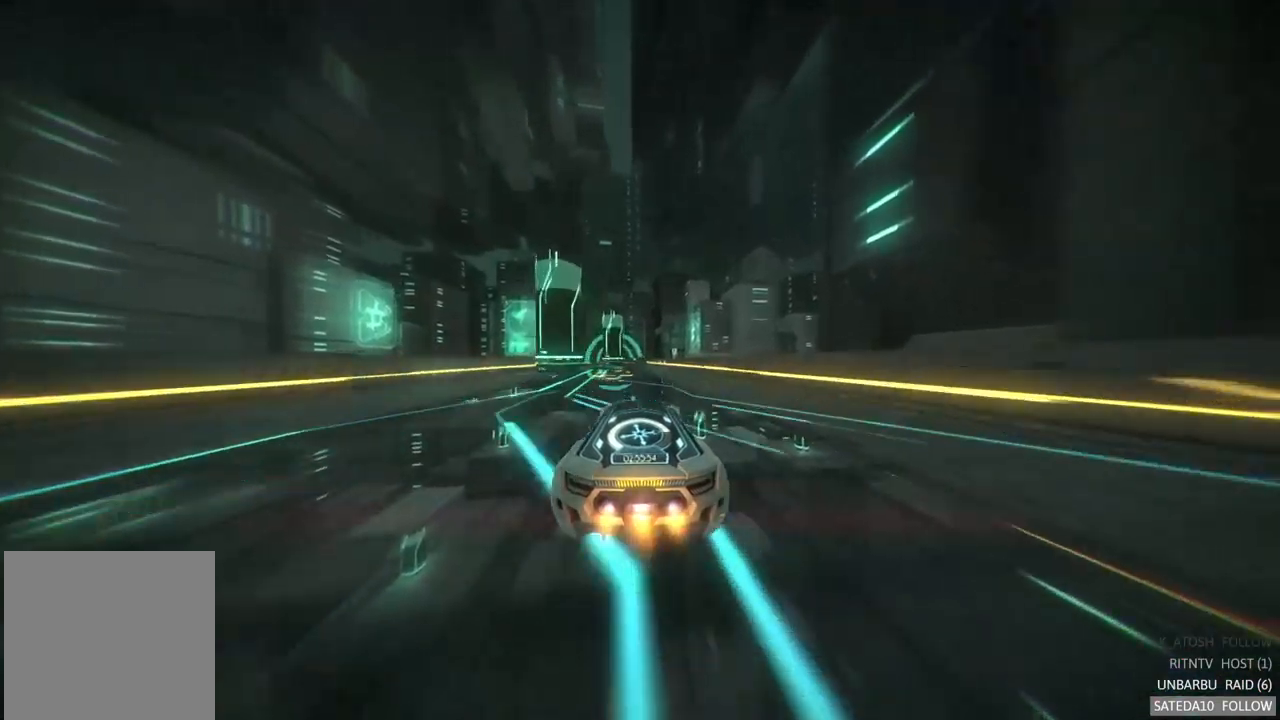
{"dt_ms": 500, "buttons": ["R2"], "left_stick": "center", "right_stick": "center", "events": []}
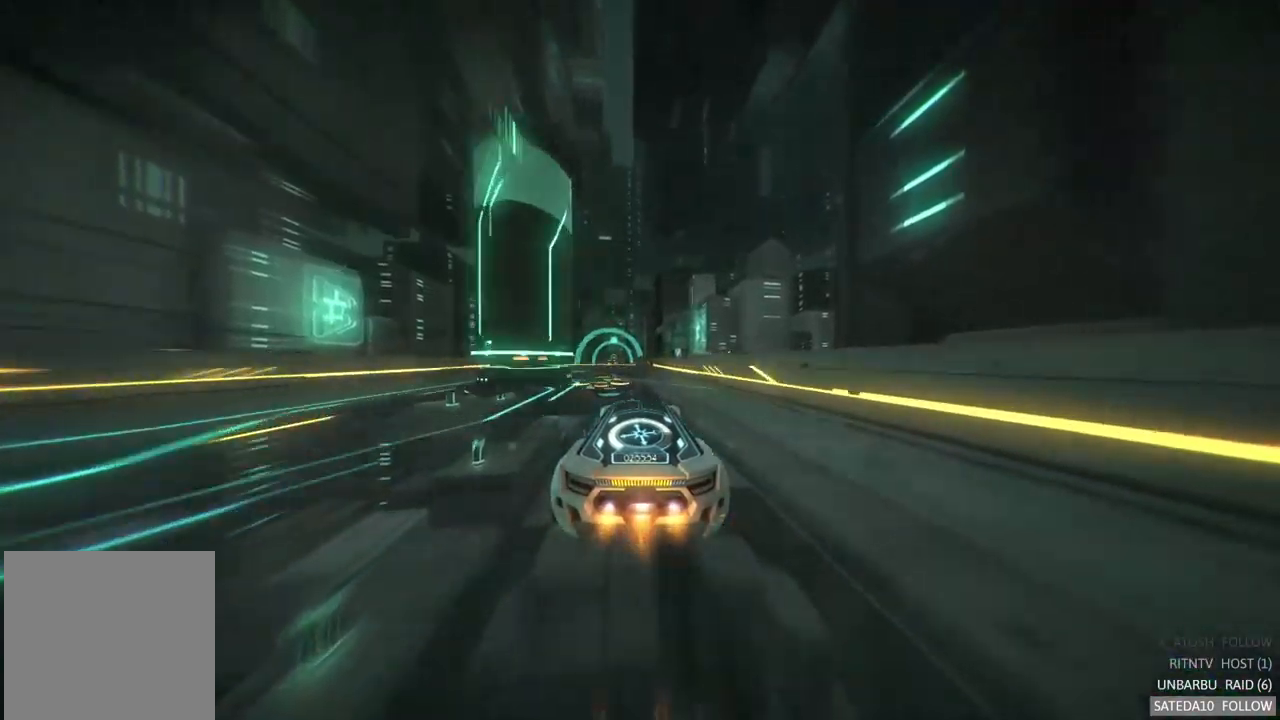
{"dt_ms": 500, "buttons": ["R2"], "left_stick": "center", "right_stick": "center", "events": [[33, "left_stick", "left"], [167, "left_stick", "center"]]}
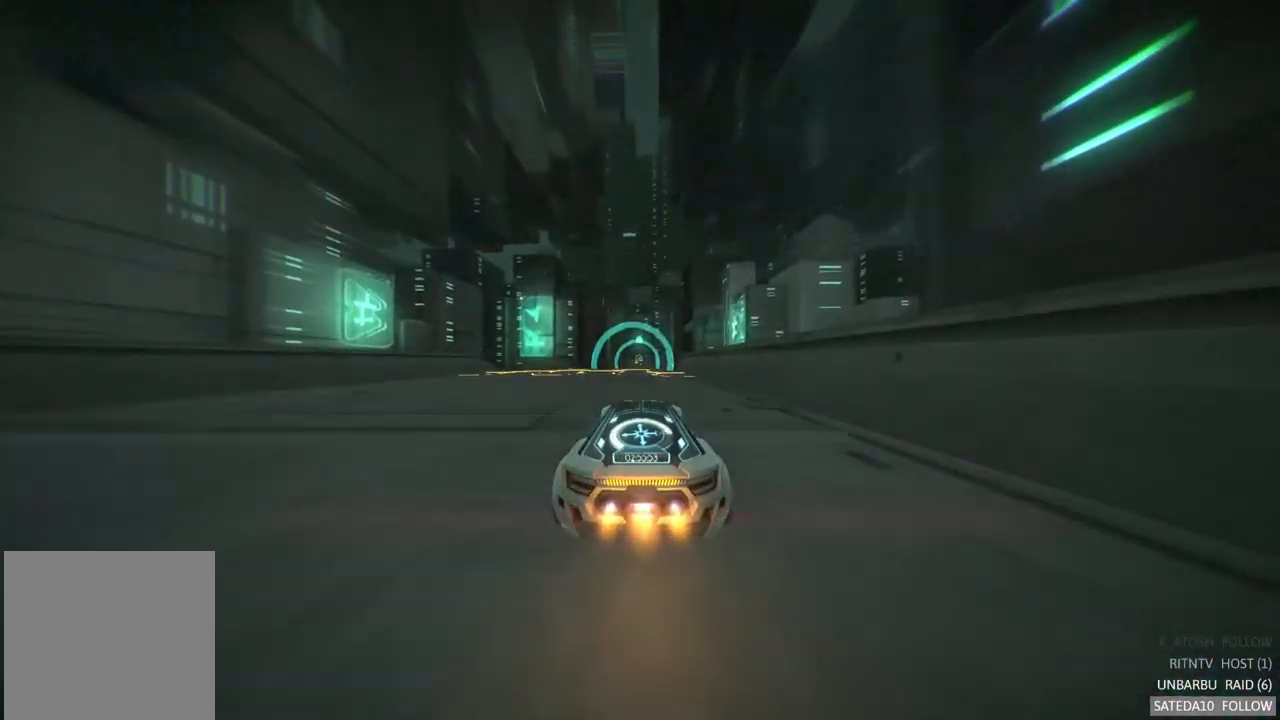
{"dt_ms": 500, "buttons": ["R2"], "left_stick": "center", "right_stick": "center", "events": []}
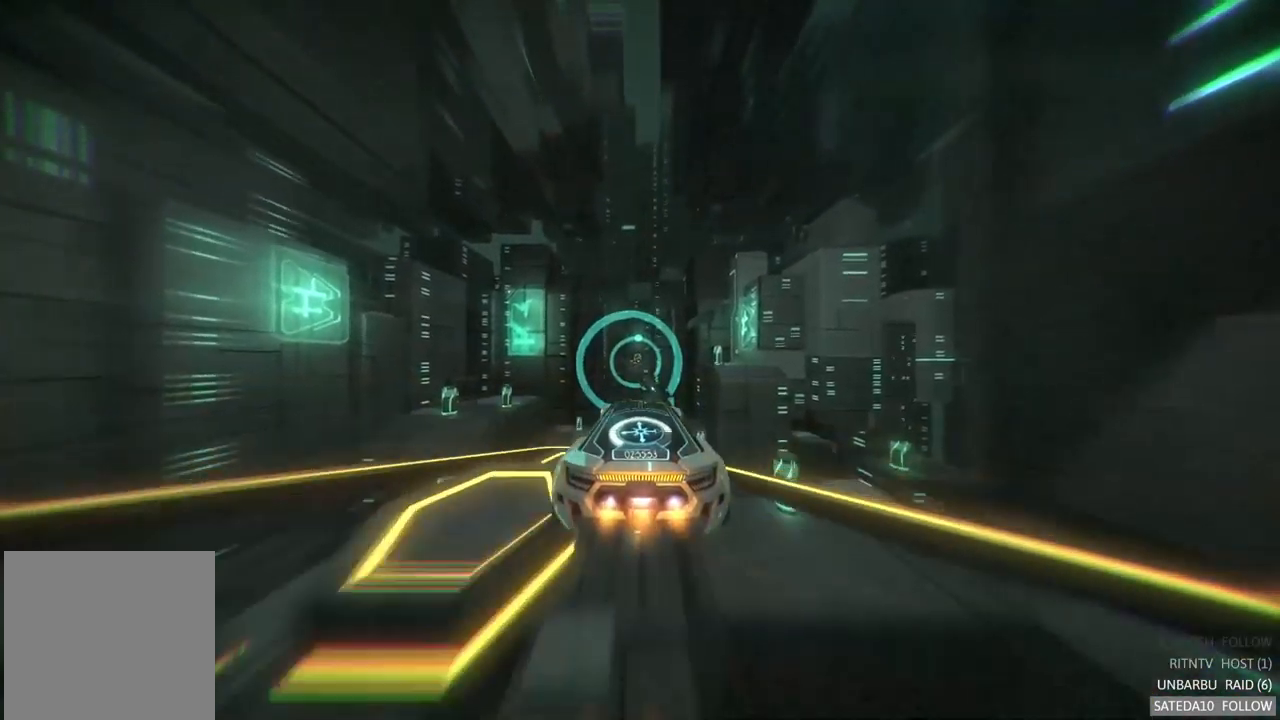
{"dt_ms": 500, "buttons": ["X", "R2"], "left_stick": "center", "right_stick": "center", "events": [[433, "X", "down"]]}
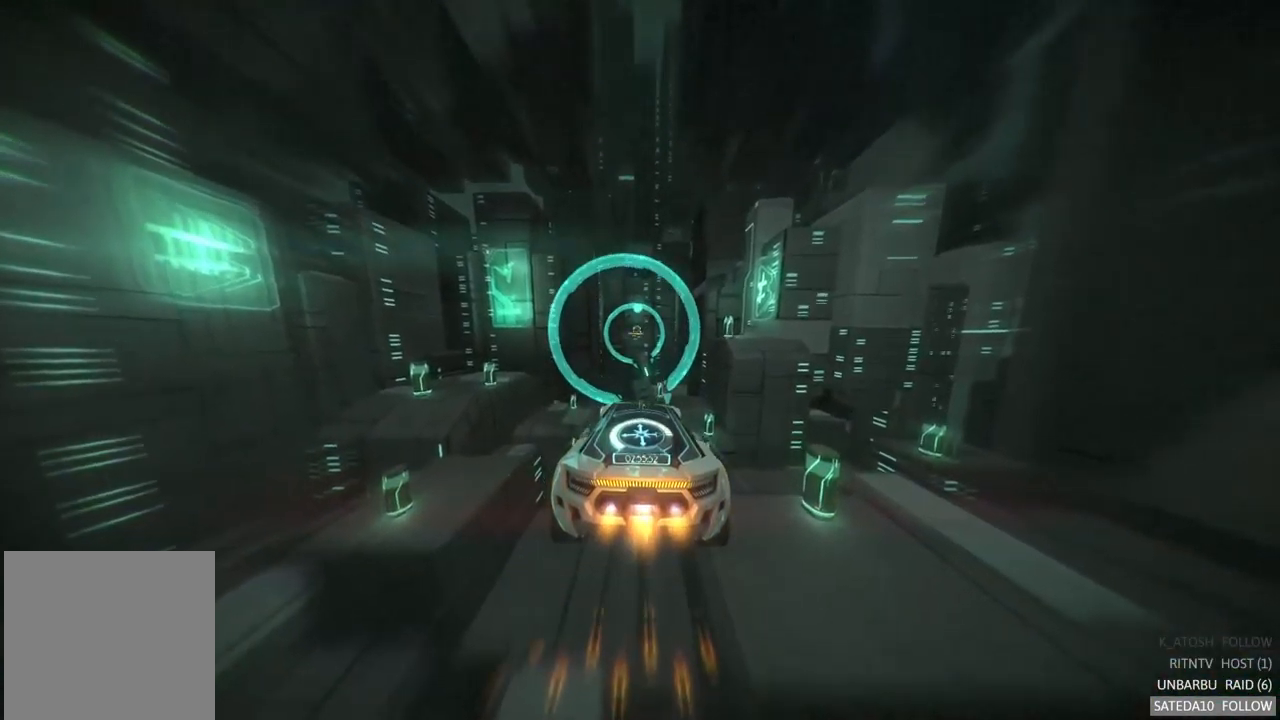
{"dt_ms": 500, "buttons": ["R2"], "left_stick": "center", "right_stick": "center", "events": [[67, "X", "up"], [150, "left_stick", "down"], [383, "left_stick", "center"]]}
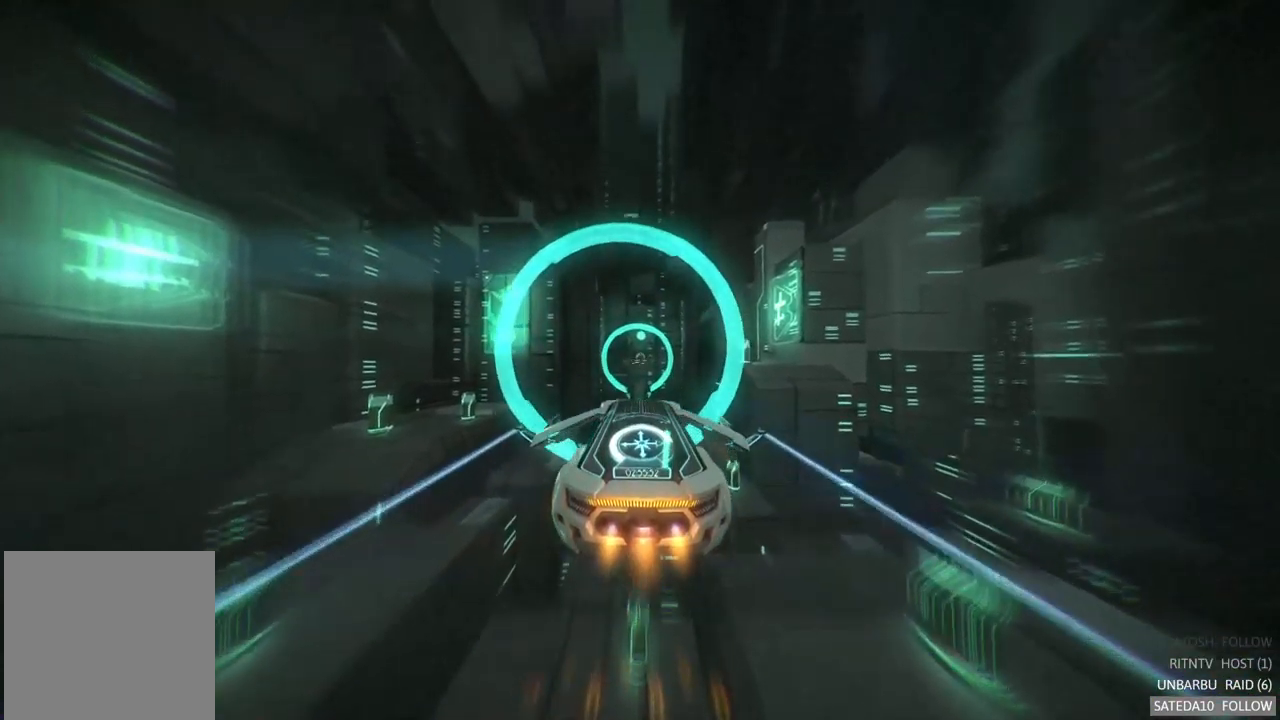
{"dt_ms": 500, "buttons": ["R2"], "left_stick": "center", "right_stick": "center", "events": [[100, "left_stick", "up"], [300, "left_stick", "center"]]}
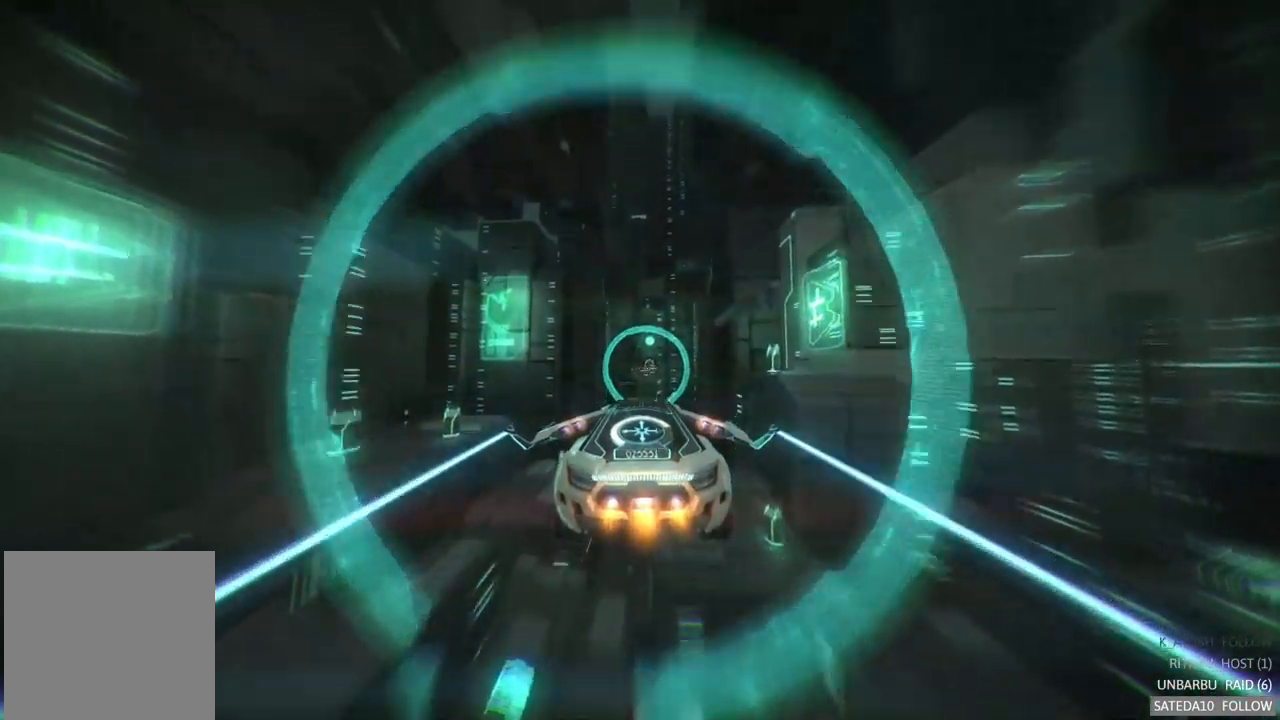
{"dt_ms": 500, "buttons": ["R2"], "left_stick": "center", "right_stick": "center", "events": []}
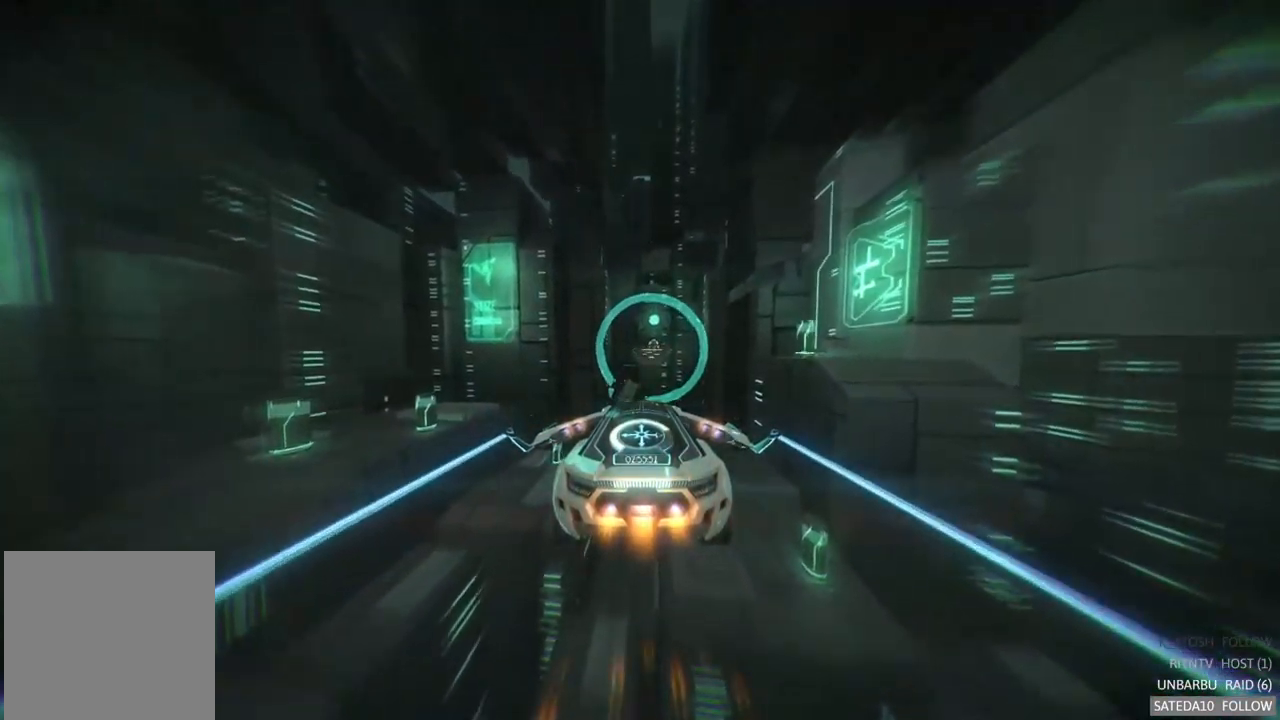
{"dt_ms": 500, "buttons": ["R2"], "left_stick": "center", "right_stick": "center", "events": [[133, "left_stick", "down"], [333, "left_stick", "center"]]}
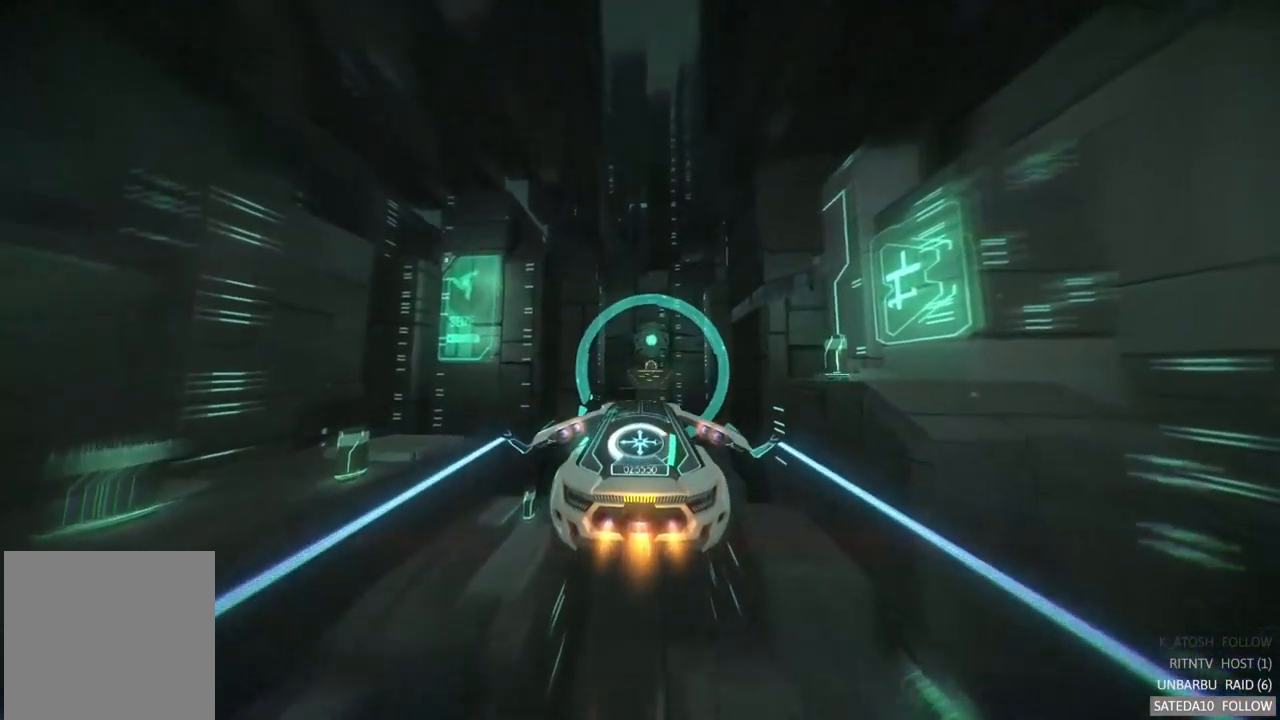
{"dt_ms": 500, "buttons": ["R2"], "left_stick": "center", "right_stick": "center", "events": [[250, "left_stick", "up-right"], [400, "left_stick", "center"]]}
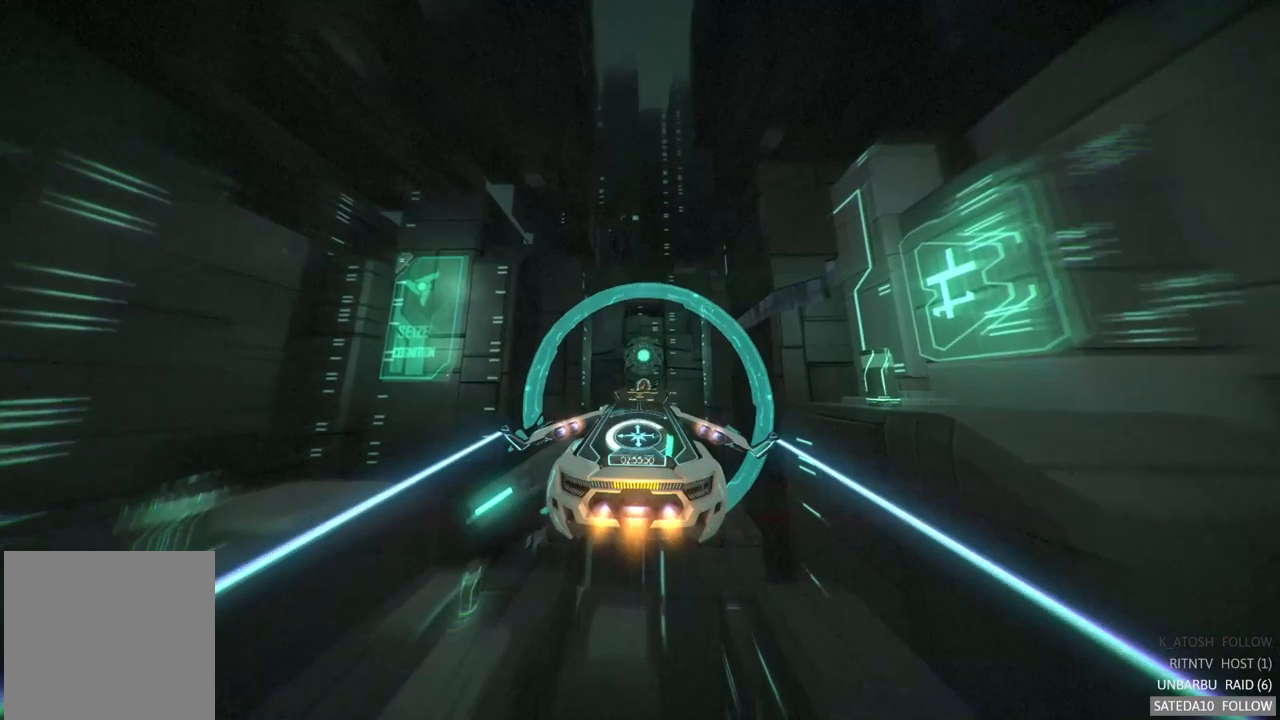
{"dt_ms": 500, "buttons": ["R2"], "left_stick": "center", "right_stick": "center", "events": []}
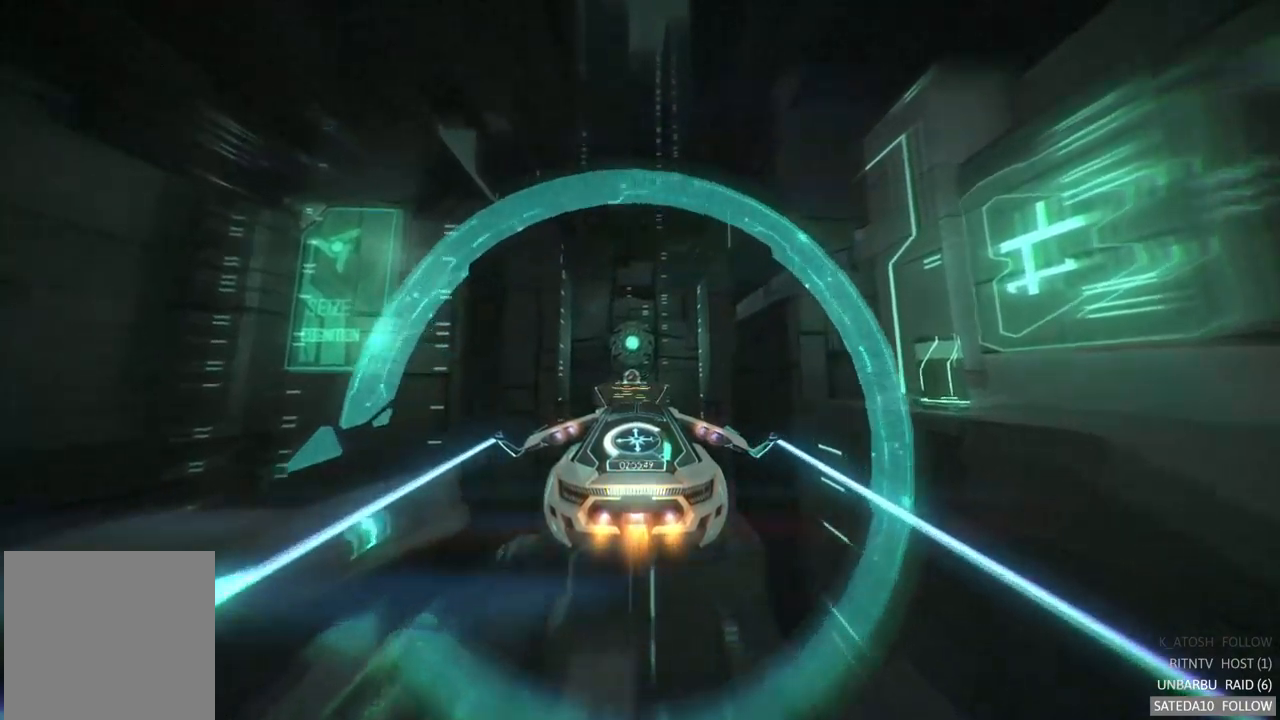
{"dt_ms": 500, "buttons": ["R2"], "left_stick": "center", "right_stick": "center", "events": [[334, "left_stick", "up-left"], [434, "left_stick", "center"]]}
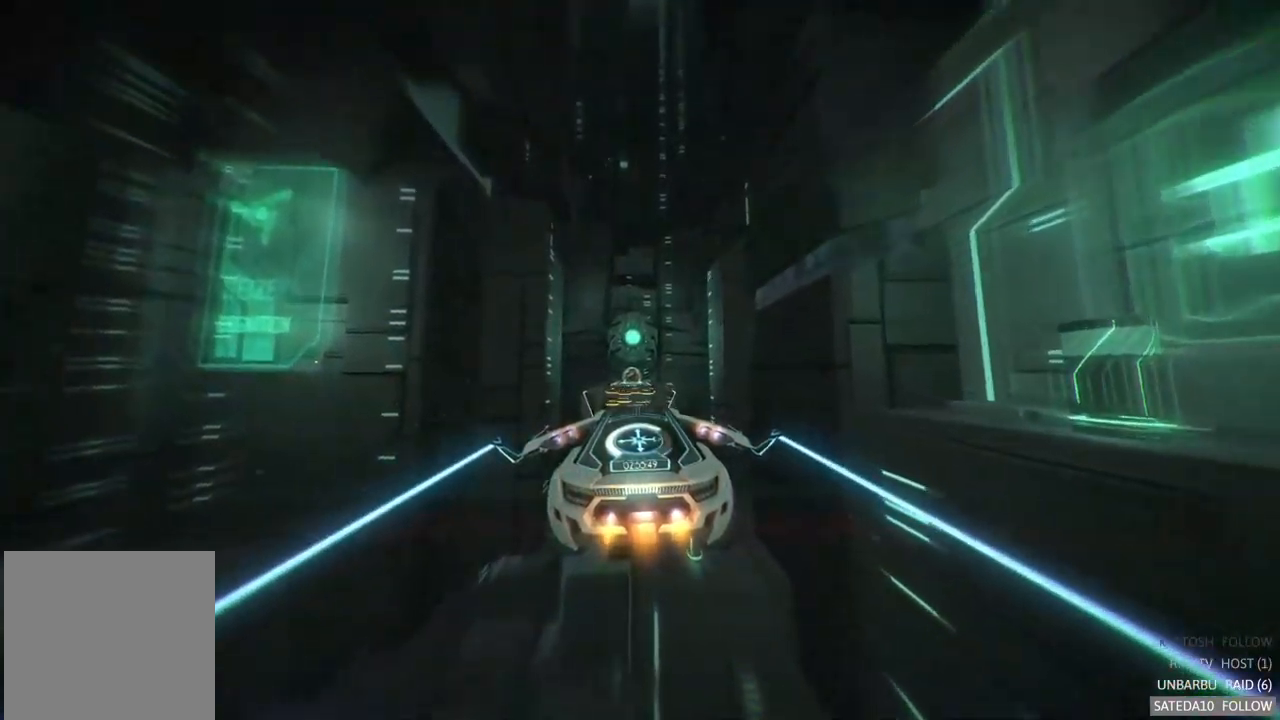
{"dt_ms": 500, "buttons": ["R2"], "left_stick": "up-right", "right_stick": "center", "events": [[484, "left_stick", "up-right"]]}
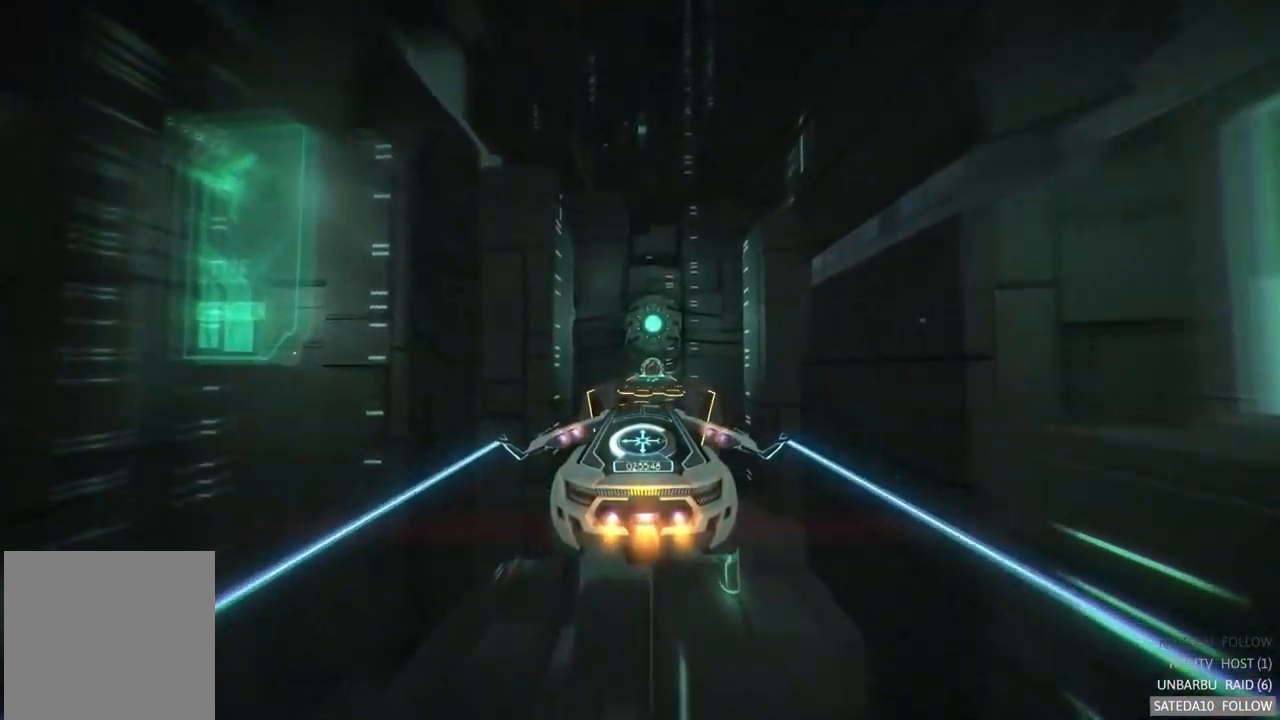
{"dt_ms": 500, "buttons": ["R2"], "left_stick": "center", "right_stick": "center", "events": [[134, "left_stick", "center"]]}
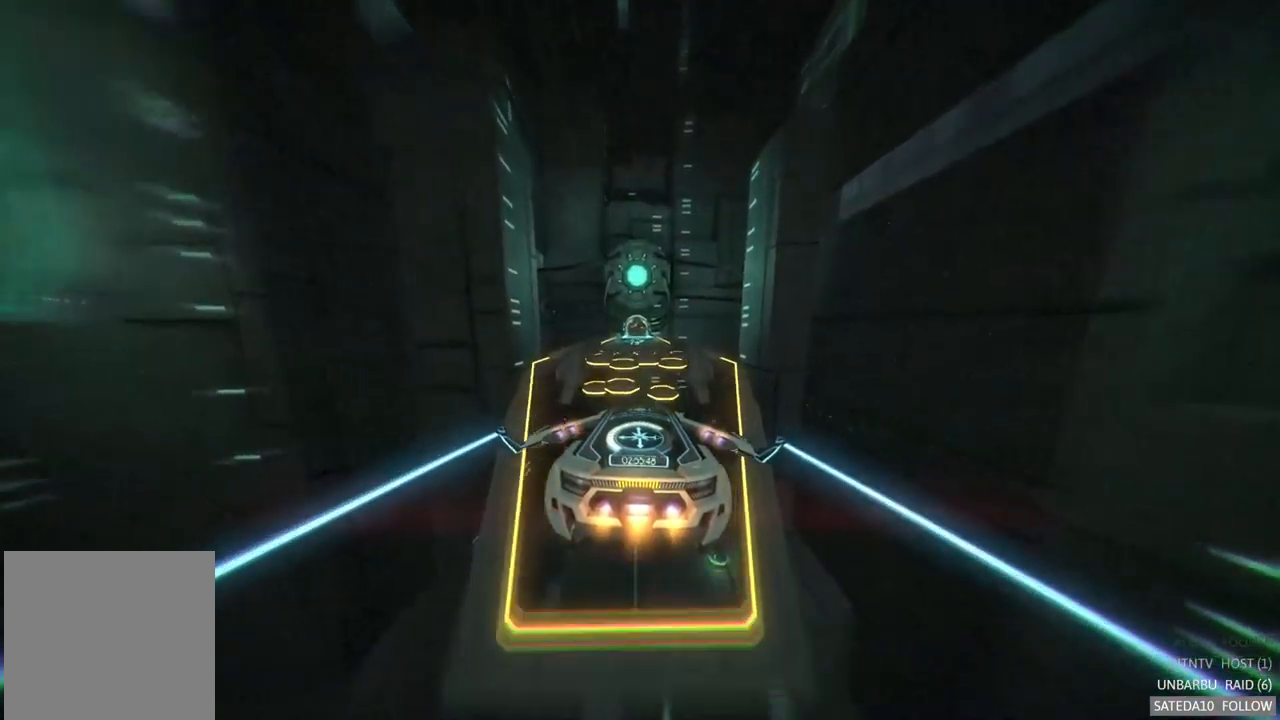
{"dt_ms": 500, "buttons": ["R2"], "left_stick": "down", "right_stick": "center", "events": [[84, "left_stick", "down"], [334, "left_stick", "center"], [434, "left_stick", "down"]]}
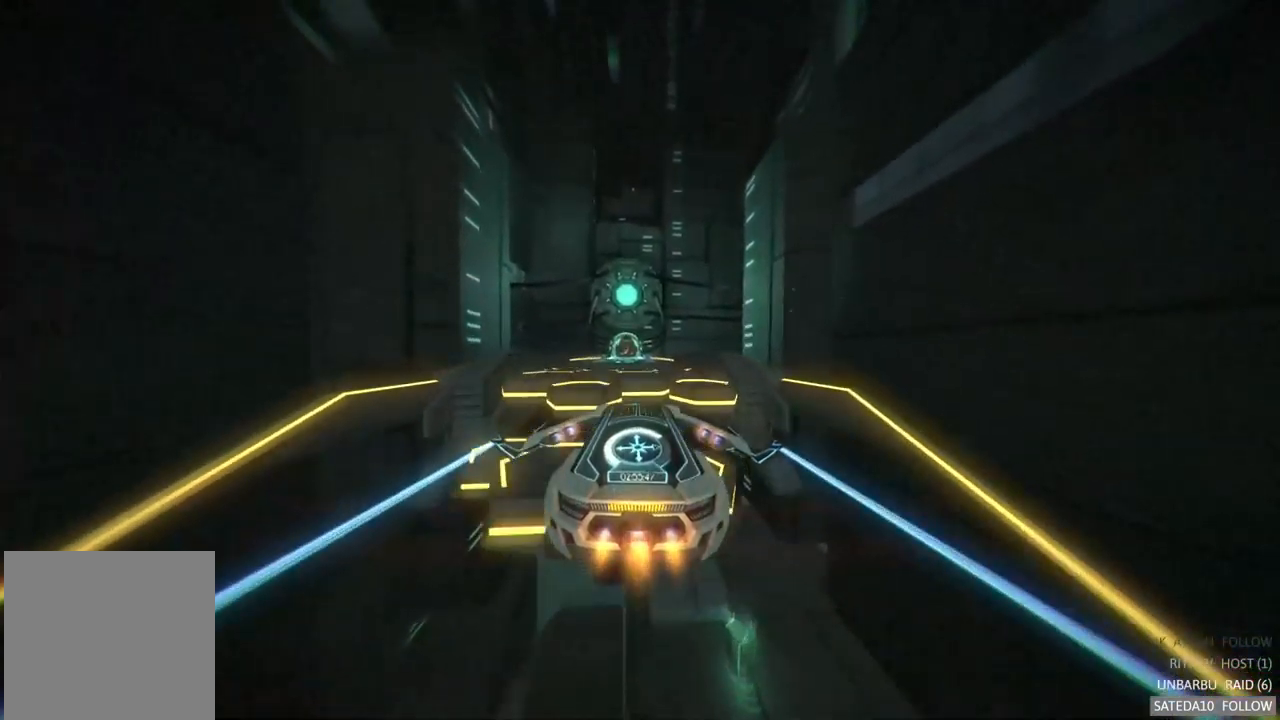
{"dt_ms": 500, "buttons": ["R2"], "left_stick": "up", "right_stick": "center", "events": [[217, "left_stick", "up"]]}
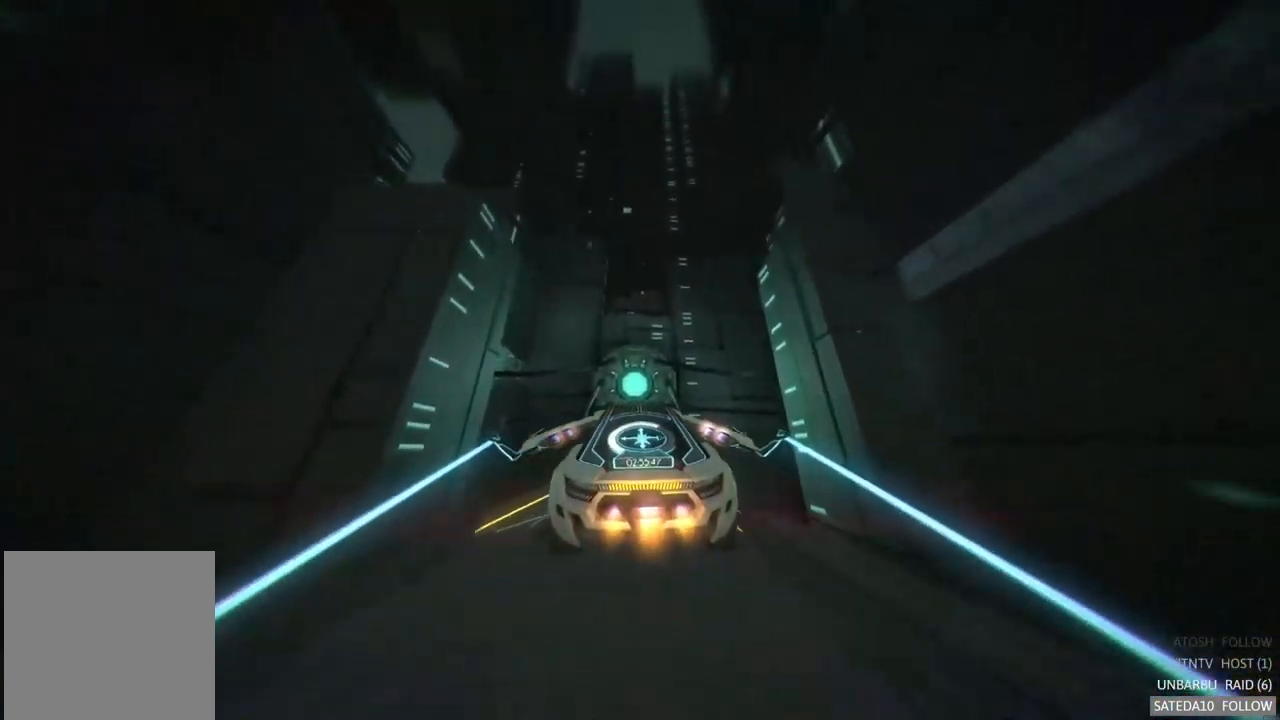
{"dt_ms": 500, "buttons": ["R2"], "left_stick": "down-right", "right_stick": "center", "events": [[200, "left_stick", "center"], [234, "X", "down"], [300, "left_stick", "right"], [317, "X", "up"], [350, "left_stick", "down-right"]]}
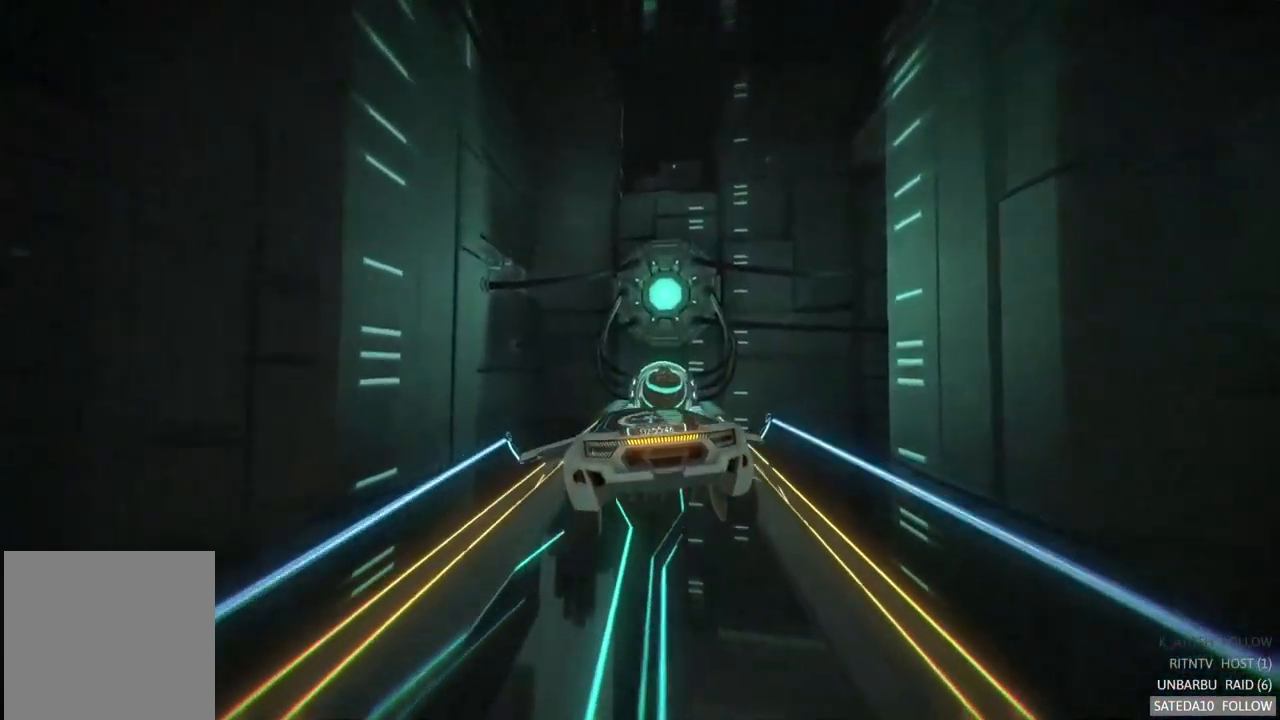
{"dt_ms": 500, "buttons": ["R2"], "left_stick": "down-right", "right_stick": "center", "events": []}
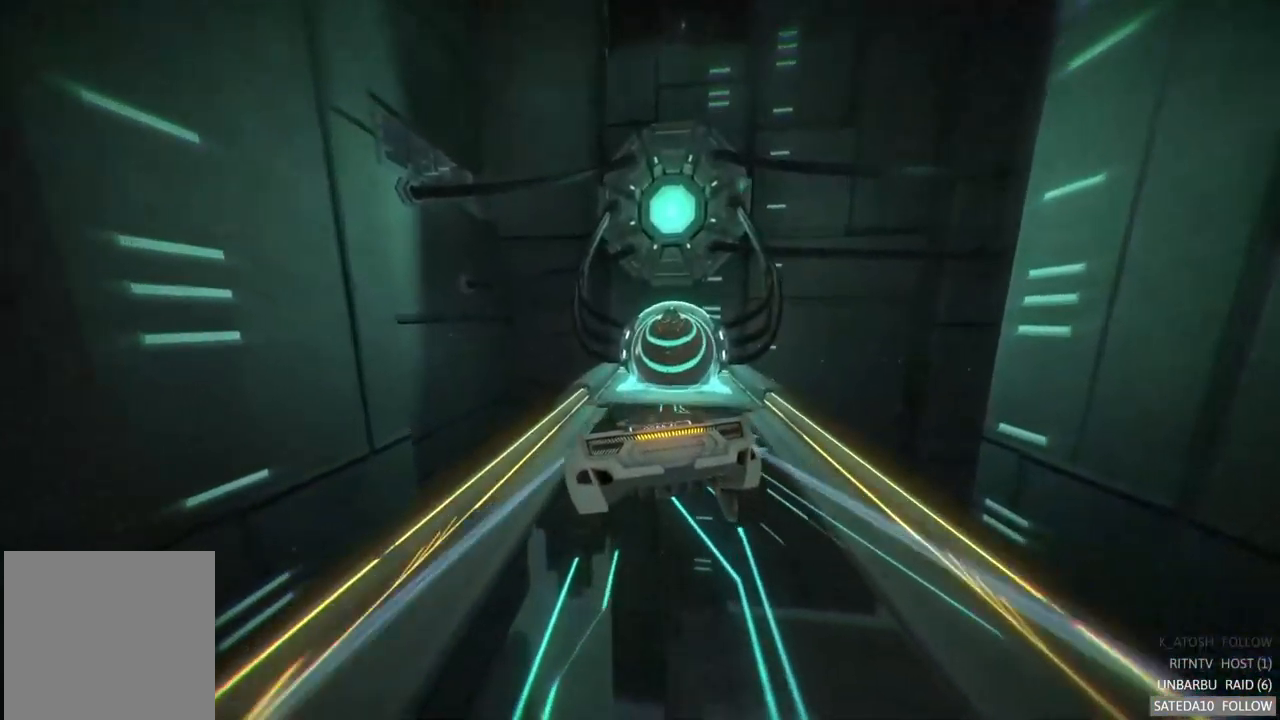
{"dt_ms": 500, "buttons": ["R2"], "left_stick": "right", "right_stick": "center", "events": [[500, "left_stick", "right"]]}
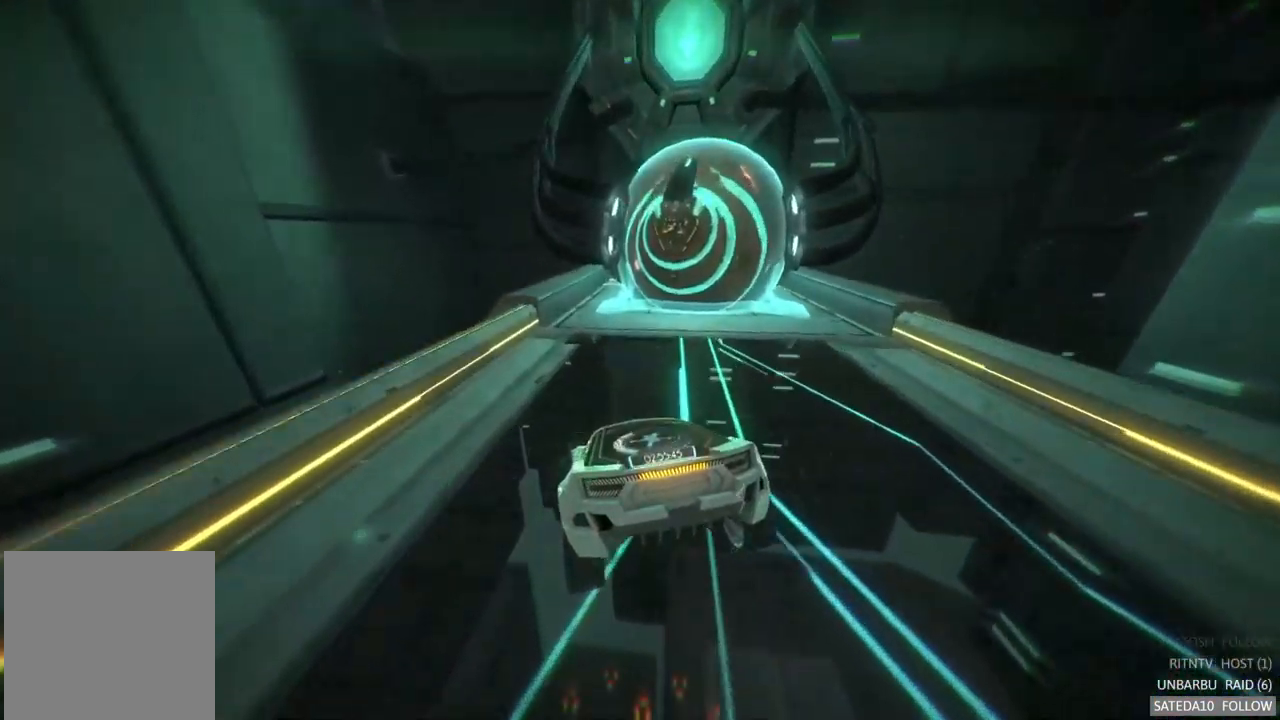
{"dt_ms": 500, "buttons": ["R2"], "left_stick": "right", "right_stick": "center", "events": []}
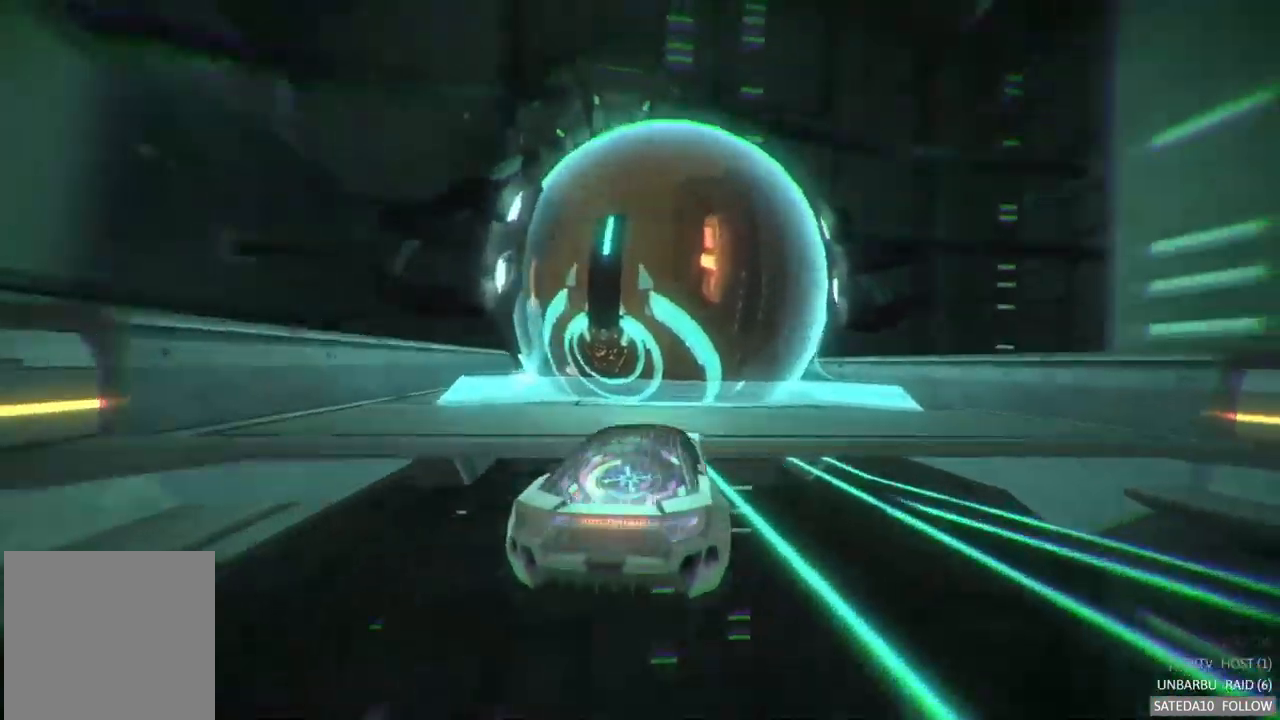
{"dt_ms": 516, "buttons": ["R2"], "left_stick": "center", "right_stick": "center", "events": [[166, "left_stick", "left"], [500, "left_stick", "center"]]}
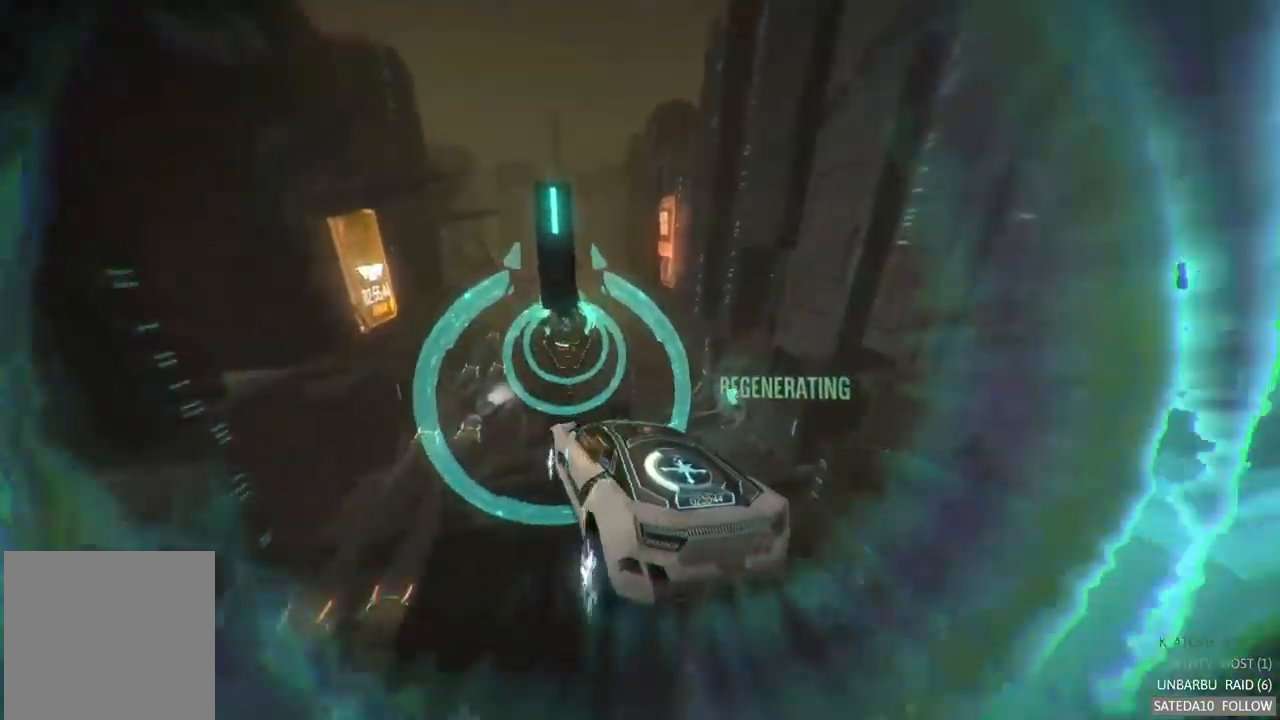
{"dt_ms": 1000, "buttons": ["R2"], "left_stick": "right", "right_stick": "center", "events": [[184, "left_stick", "right"], [400, "left_stick", "center"], [450, "left_stick", "up"], [500, "X", "down"], [567, "left_stick", "right"], [650, "X", "up"]]}
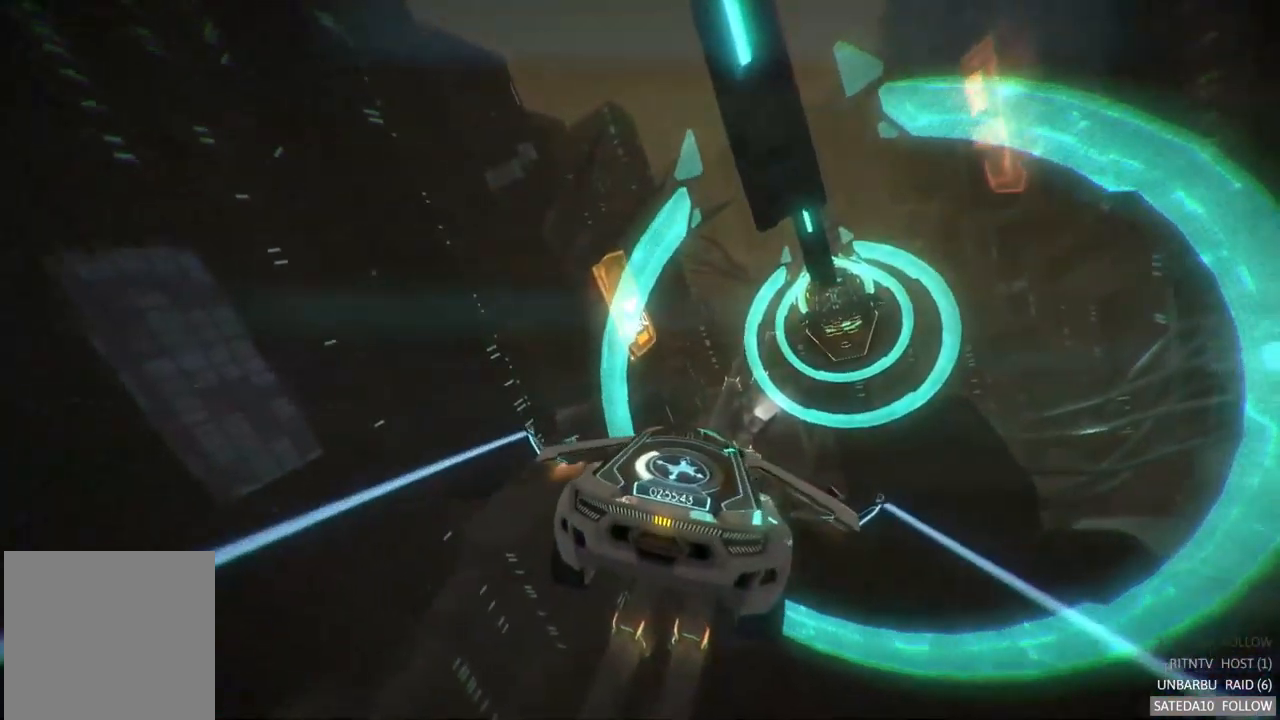
{"dt_ms": 1000, "buttons": ["R2"], "left_stick": "left", "right_stick": "center", "events": [[100, "left_stick", "center"], [334, "left_stick", "down-left"], [517, "left_stick", "center"], [900, "left_stick", "left"]]}
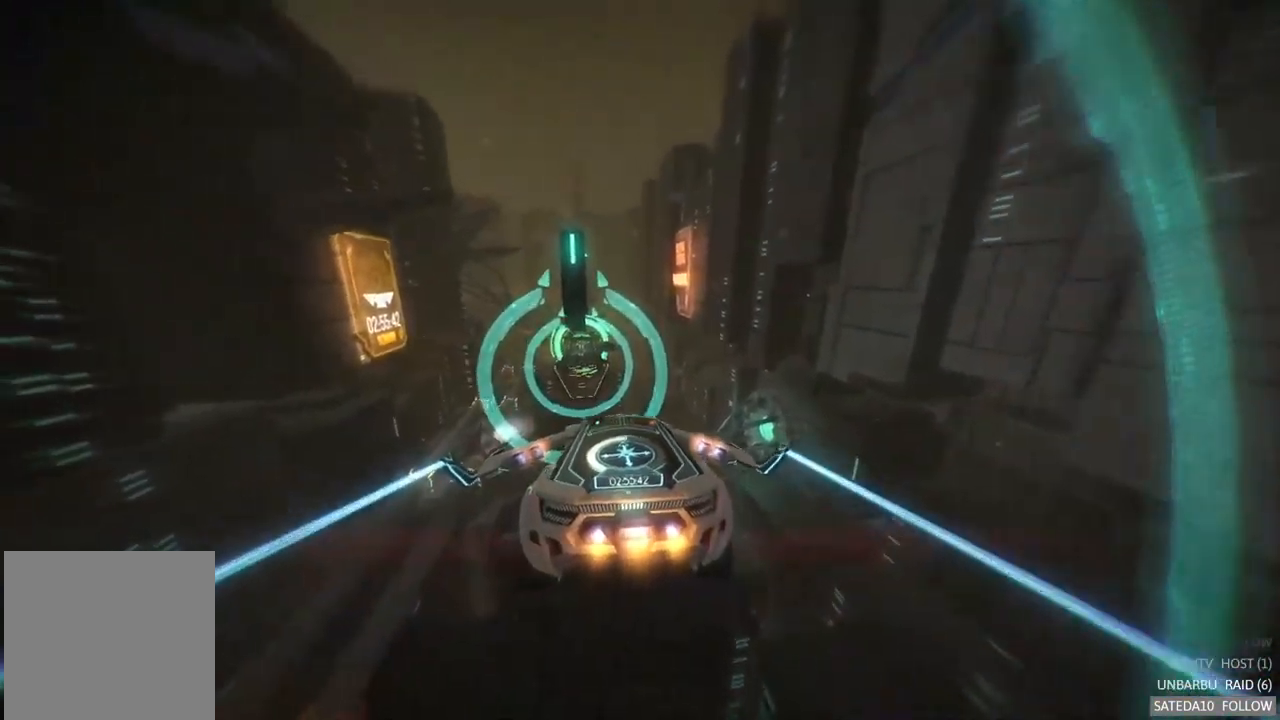
{"dt_ms": 500, "buttons": ["R2"], "left_stick": "center", "right_stick": "center", "events": [[34, "left_stick", "center"], [217, "left_stick", "right"], [400, "left_stick", "center"]]}
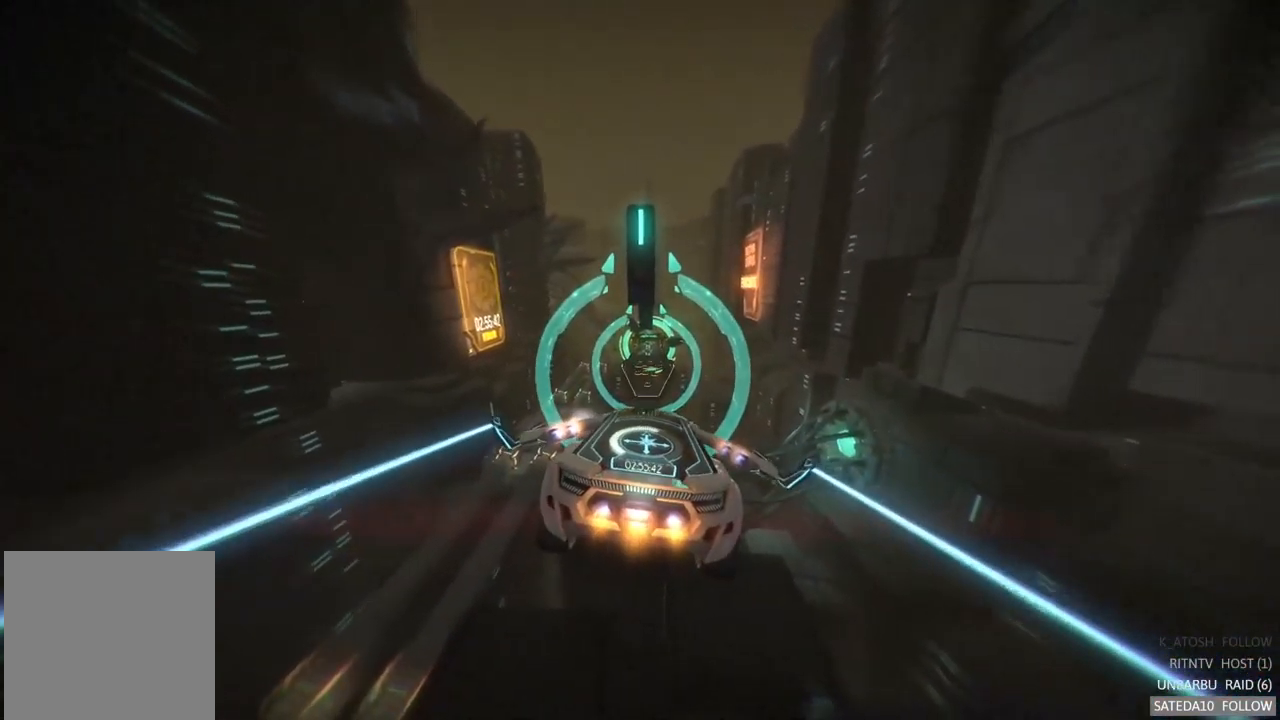
{"dt_ms": 500, "buttons": ["R2"], "left_stick": "center", "right_stick": "center", "events": [[234, "left_stick", "left"], [417, "left_stick", "center"]]}
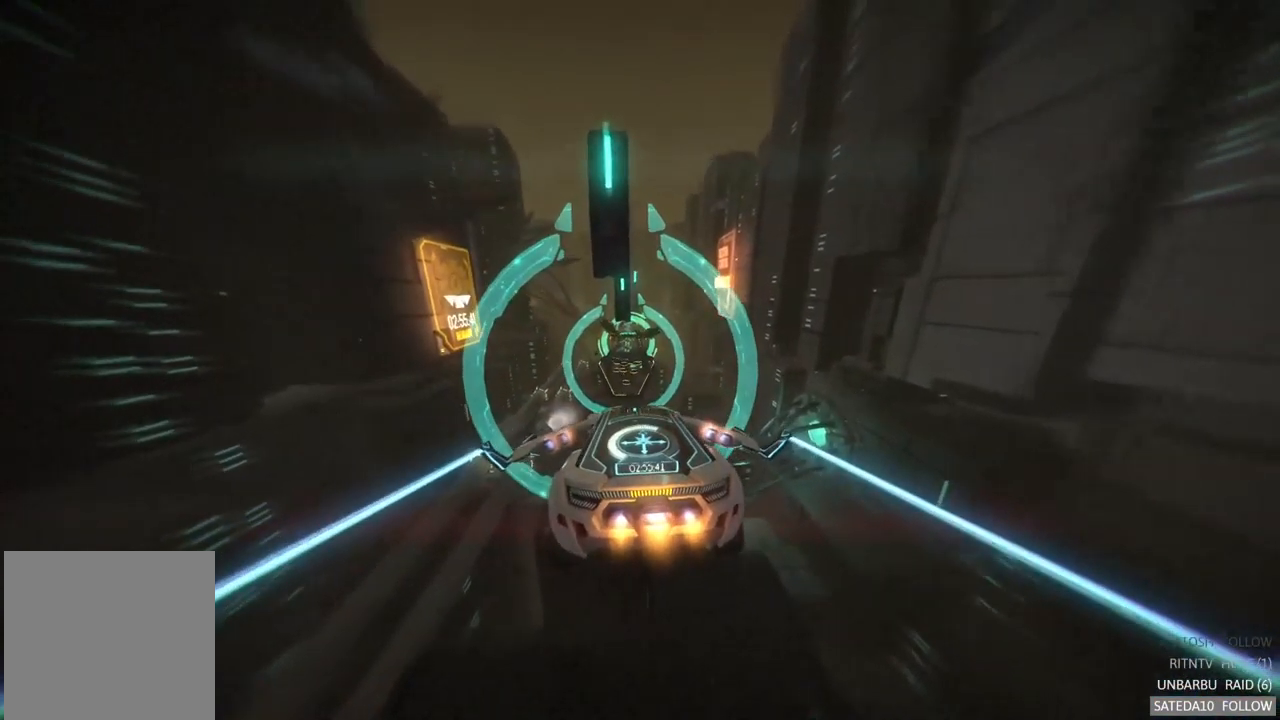
{"dt_ms": 500, "buttons": ["R2"], "left_stick": "center", "right_stick": "center", "events": [[284, "left_stick", "right"], [434, "left_stick", "center"]]}
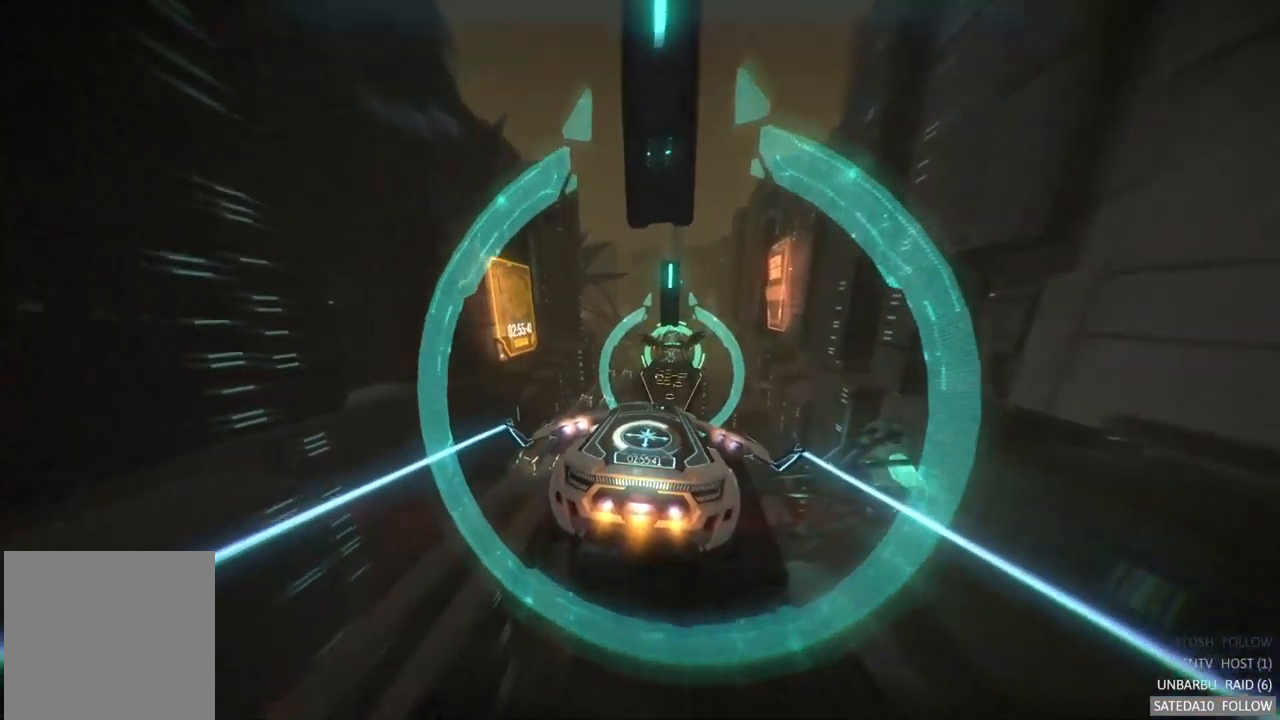
{"dt_ms": 500, "buttons": ["B", "R2"], "left_stick": "center", "right_stick": "center", "events": [[417, "B", "down"]]}
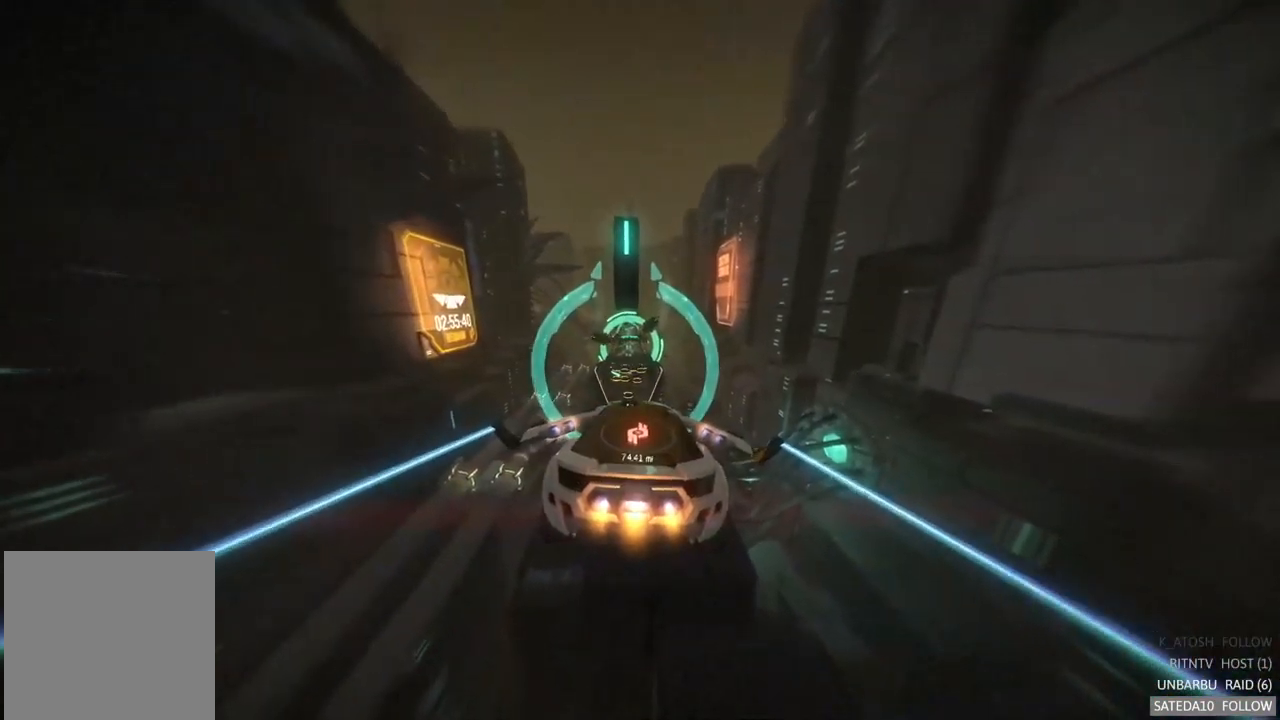
{"dt_ms": 500, "buttons": ["R2"], "left_stick": "center", "right_stick": "center", "events": [[50, "B", "up"], [350, "left_stick", "down"], [500, "left_stick", "center"]]}
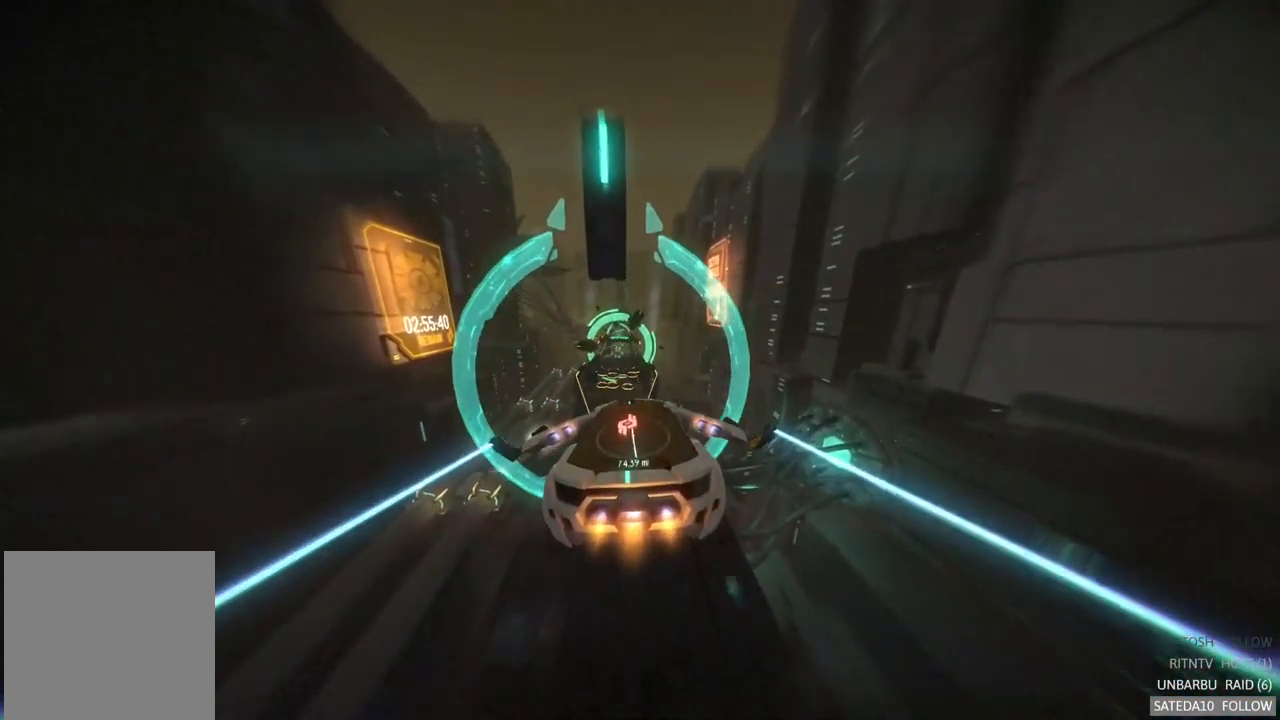
{"dt_ms": 484, "buttons": ["R2"], "left_stick": "up-left", "right_stick": "center", "events": [[467, "left_stick", "up-left"]]}